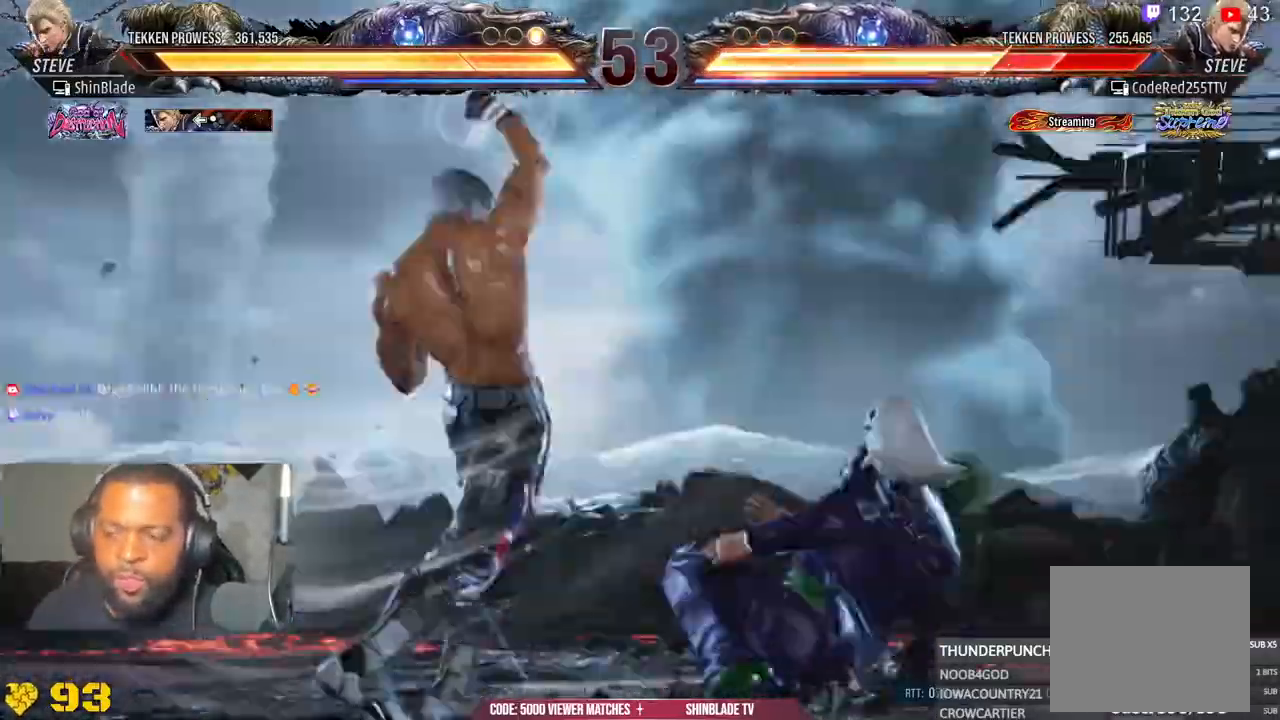
Gameplay with a controller (PlayStation layout); each line is a JSON object with the inputs held at the frame after it (dt_ms = milliseconds from this image to that frame). "events" lists button and stick changes between this image and that frame as [ms after this image, input, new state], when the widget could be followed in between. Not read: L1.
{"dt_ms": 500, "buttons": ["TRIANGLE", "DPAD_RIGHT"], "left_stick": "up", "right_stick": "center", "events": [[67, "SQUARE", "up"], [100, "DPAD_DOWN", "up"], [133, "SQUARE", "down"], [183, "DPAD_RIGHT", "up"], [267, "SQUARE", "up"], [433, "DPAD_RIGHT", "down"], [500, "left_stick", "up"]]}
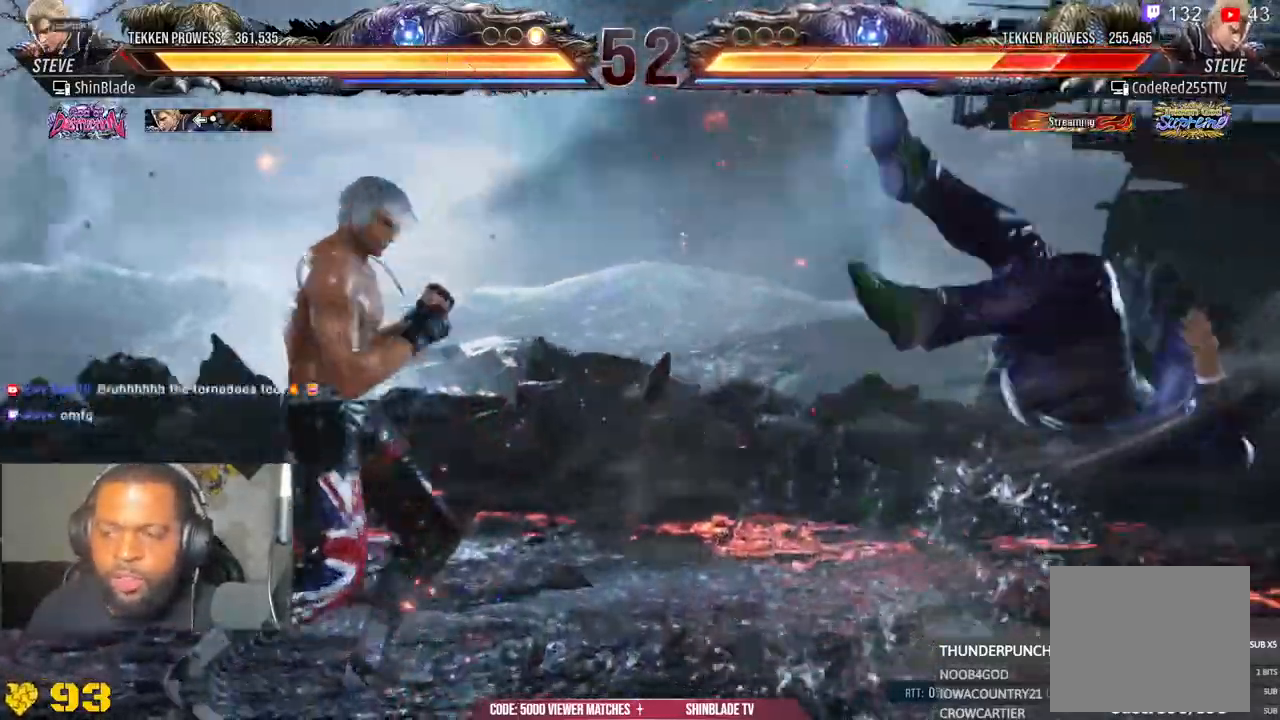
{"dt_ms": 500, "buttons": ["TRIANGLE"], "left_stick": "up", "right_stick": "center", "events": [[33, "DPAD_RIGHT", "up"], [100, "DPAD_RIGHT", "down"], [117, "L2", "down"], [133, "DPAD_RIGHT", "up"], [167, "L2", "up"], [183, "DPAD_RIGHT", "down"], [300, "DPAD_RIGHT", "up"], [383, "SQUARE", "down"], [467, "SQUARE", "up"]]}
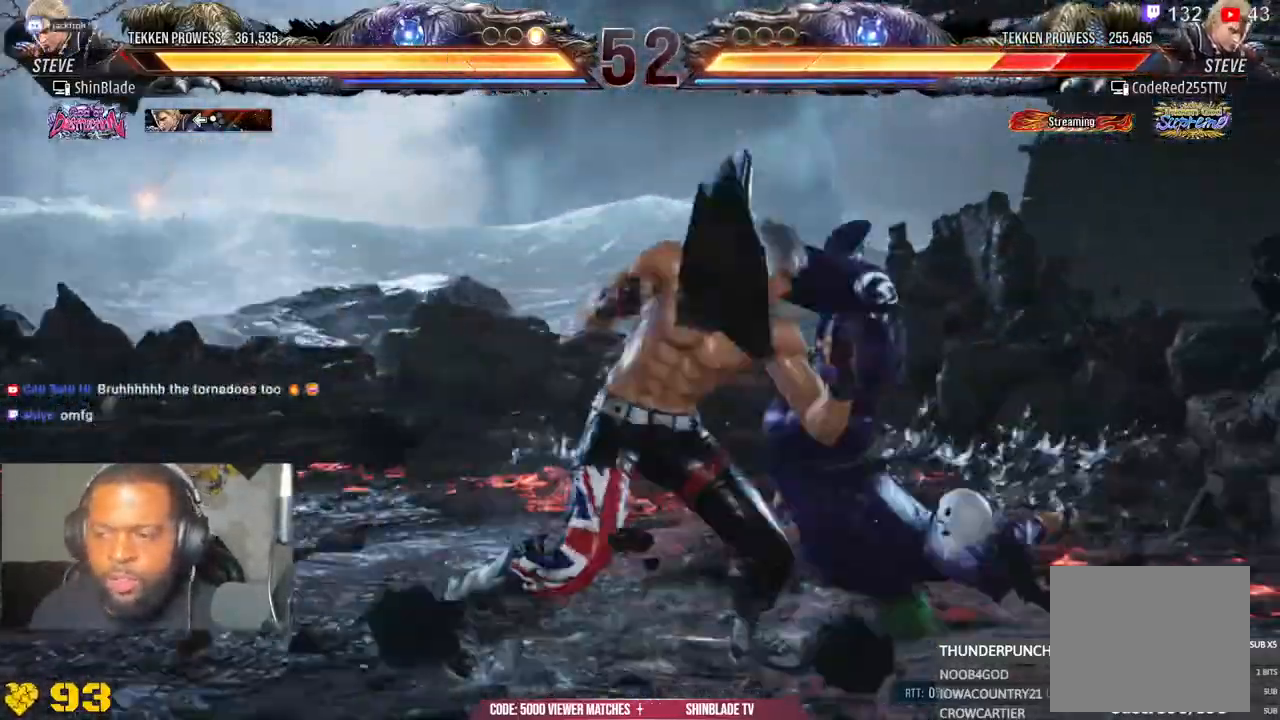
{"dt_ms": 1000, "buttons": ["TRIANGLE", "DPAD_RIGHT"], "left_stick": "center", "right_stick": "center"}
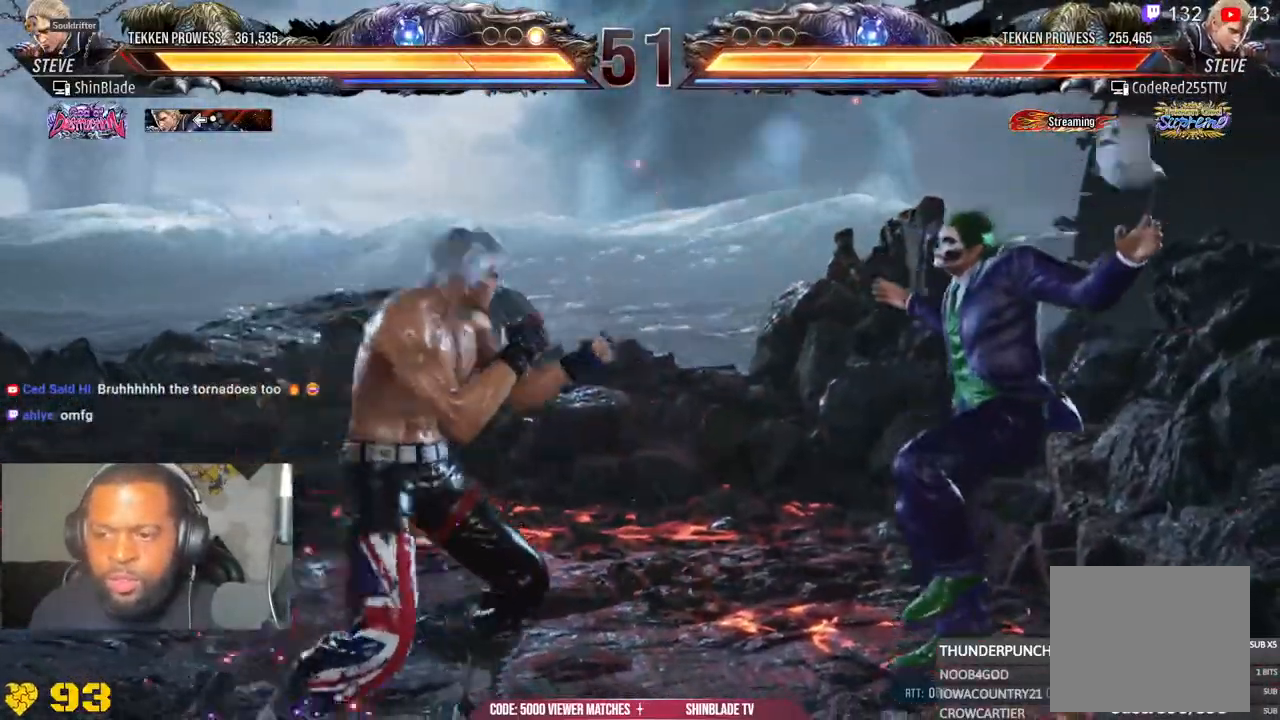
{"dt_ms": 500, "buttons": ["TRIANGLE"], "left_stick": "center", "right_stick": "center", "events": [[33, "TRIANGLE", "up"], [250, "TRIANGLE", "down"], [283, "DPAD_RIGHT", "up"], [367, "TRIANGLE", "up"], [417, "SQUARE", "down"], [433, "TRIANGLE", "down"], [500, "SQUARE", "up"]]}
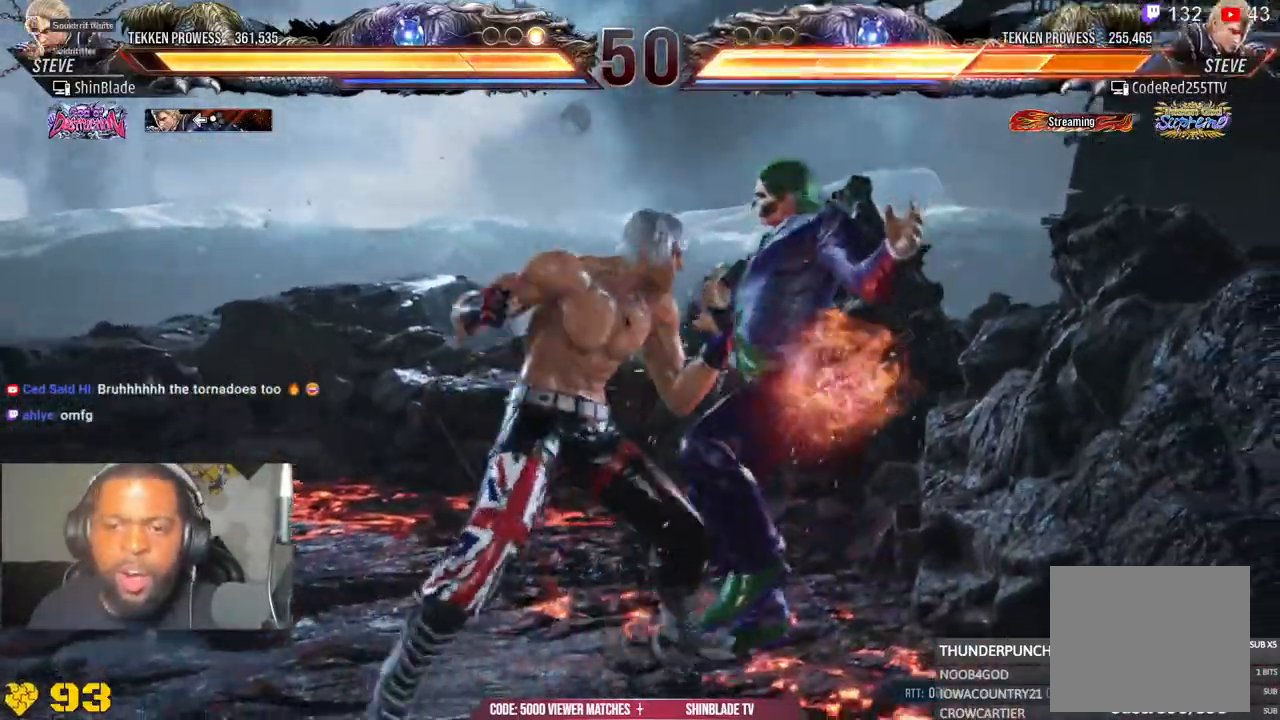
{"dt_ms": 500, "buttons": ["SQUARE", "TRIANGLE"], "left_stick": "center", "right_stick": "center", "events": [[67, "TRIANGLE", "up"], [100, "SQUARE", "down"], [100, "TRIANGLE", "down"], [150, "SQUARE", "up"], [283, "SQUARE", "down"], [350, "SQUARE", "up"], [500, "SQUARE", "down"]]}